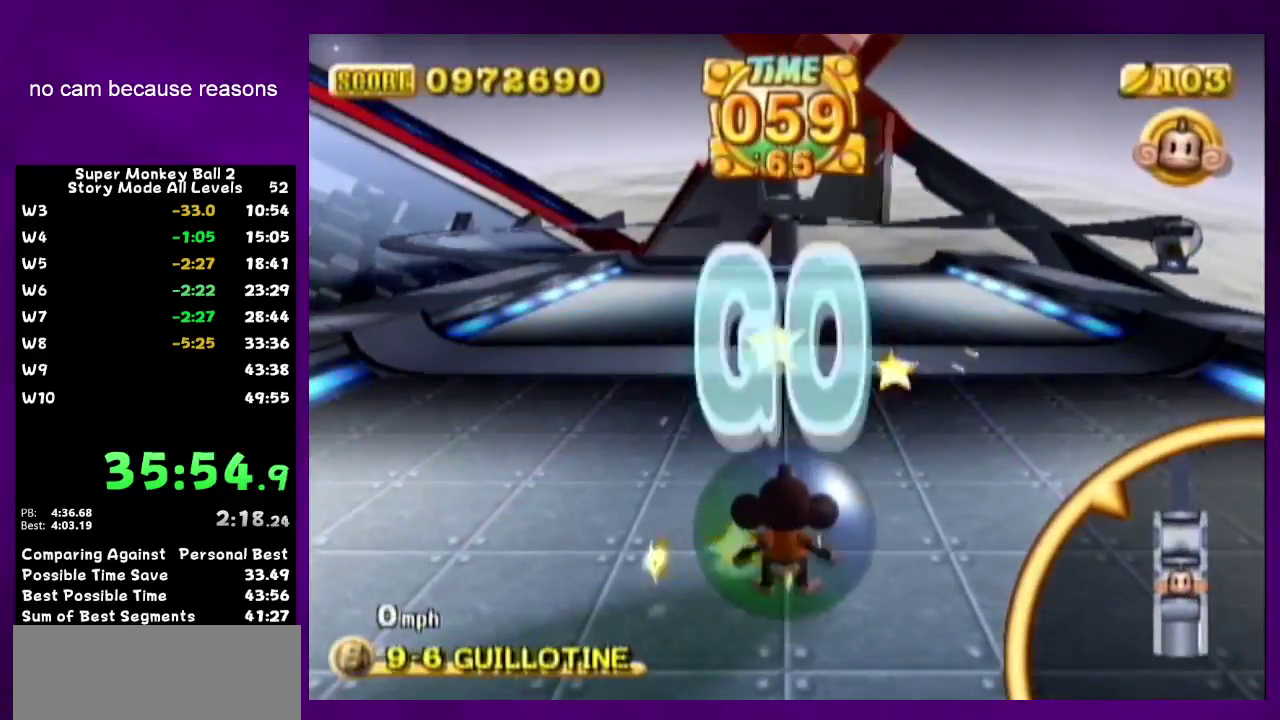
Gameplay with a controller (Nintendo layout); each line is a JSON object with the inputs held at the frame after it. Not read: L3 R3.
{"buttons": [], "left_stick": "center", "right_stick": "center"}
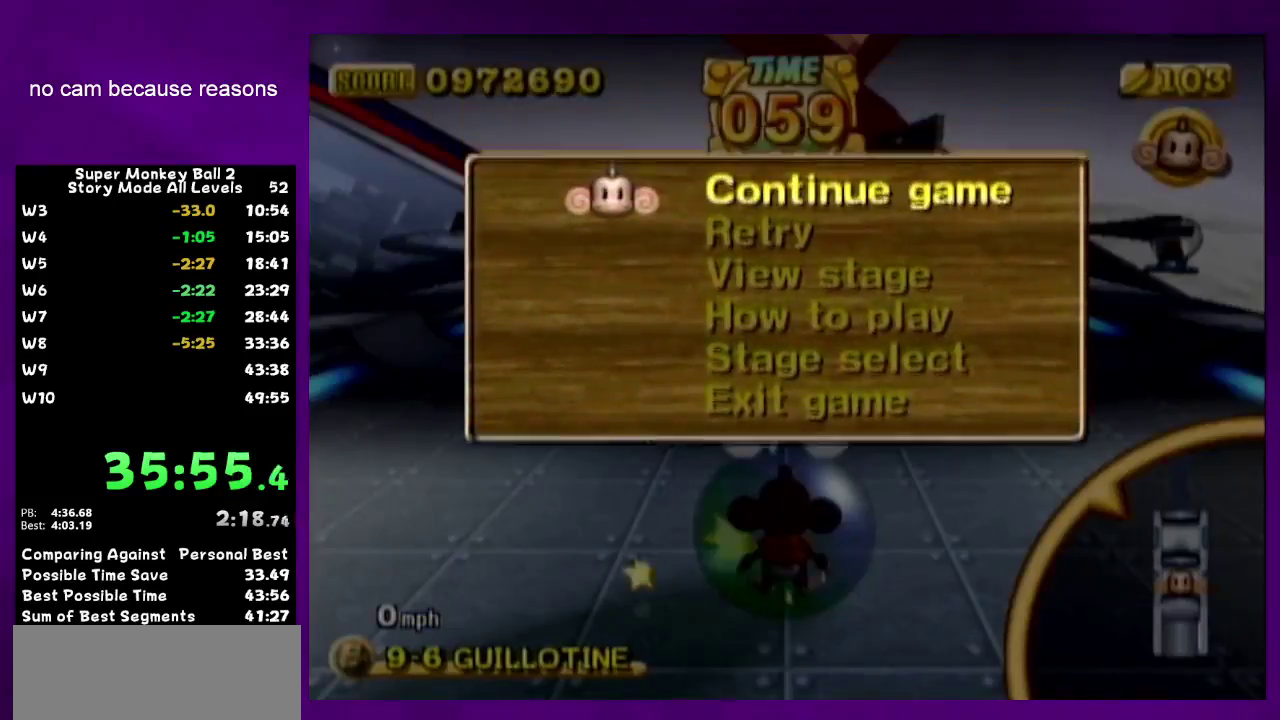
{"buttons": [], "left_stick": "center", "right_stick": "center"}
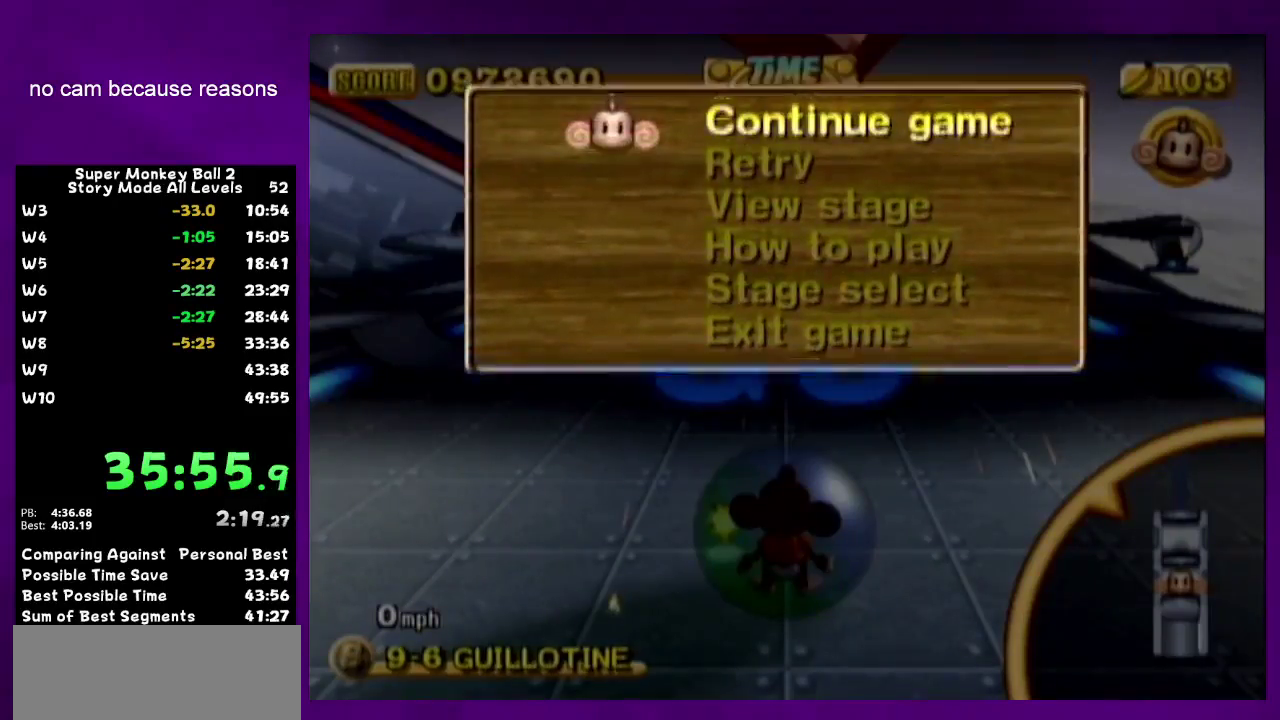
{"buttons": [], "left_stick": "center", "right_stick": "center"}
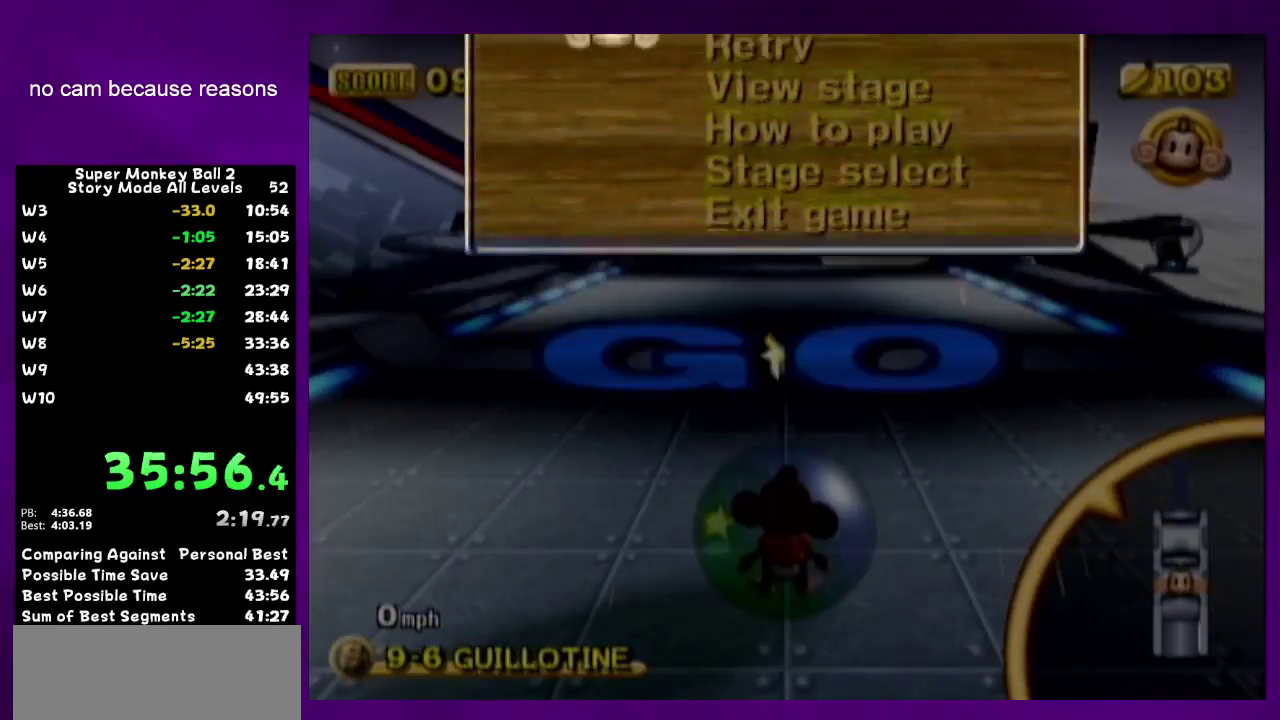
{"buttons": ["B", "START"], "left_stick": "center", "right_stick": "center"}
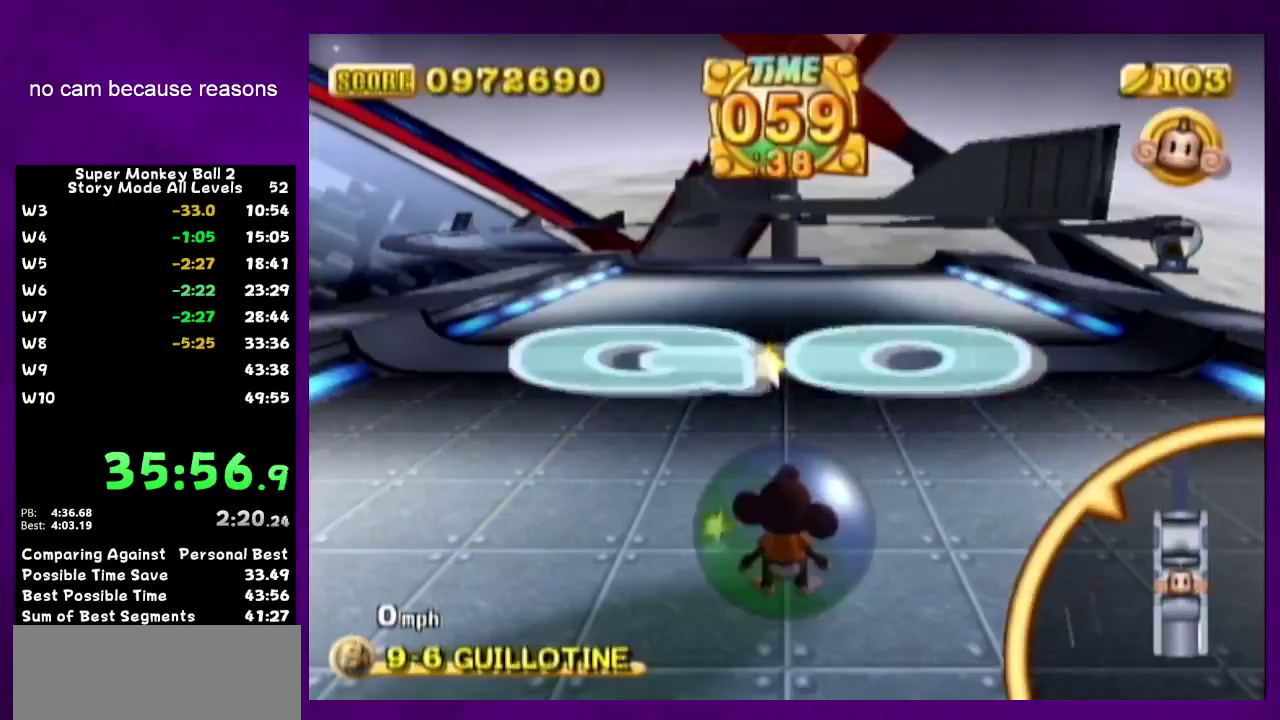
{"buttons": ["A"], "left_stick": "down", "right_stick": "center"}
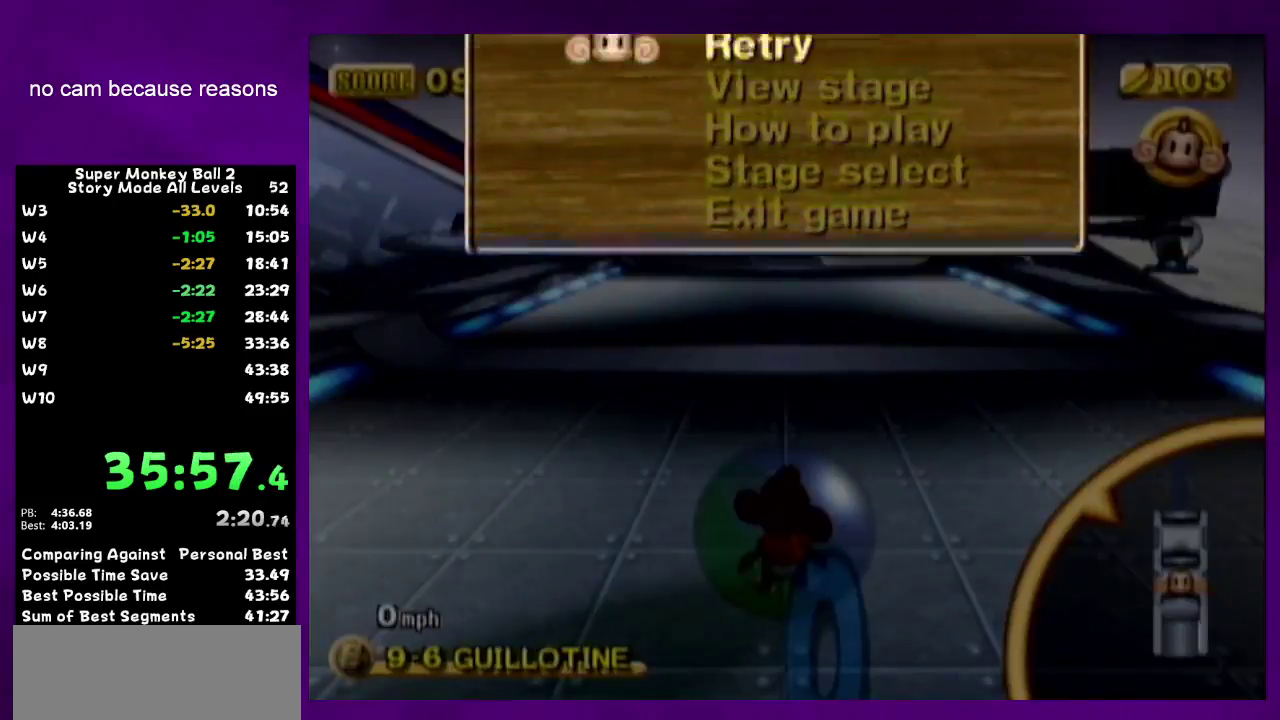
{"buttons": ["A"], "left_stick": "center", "right_stick": "center"}
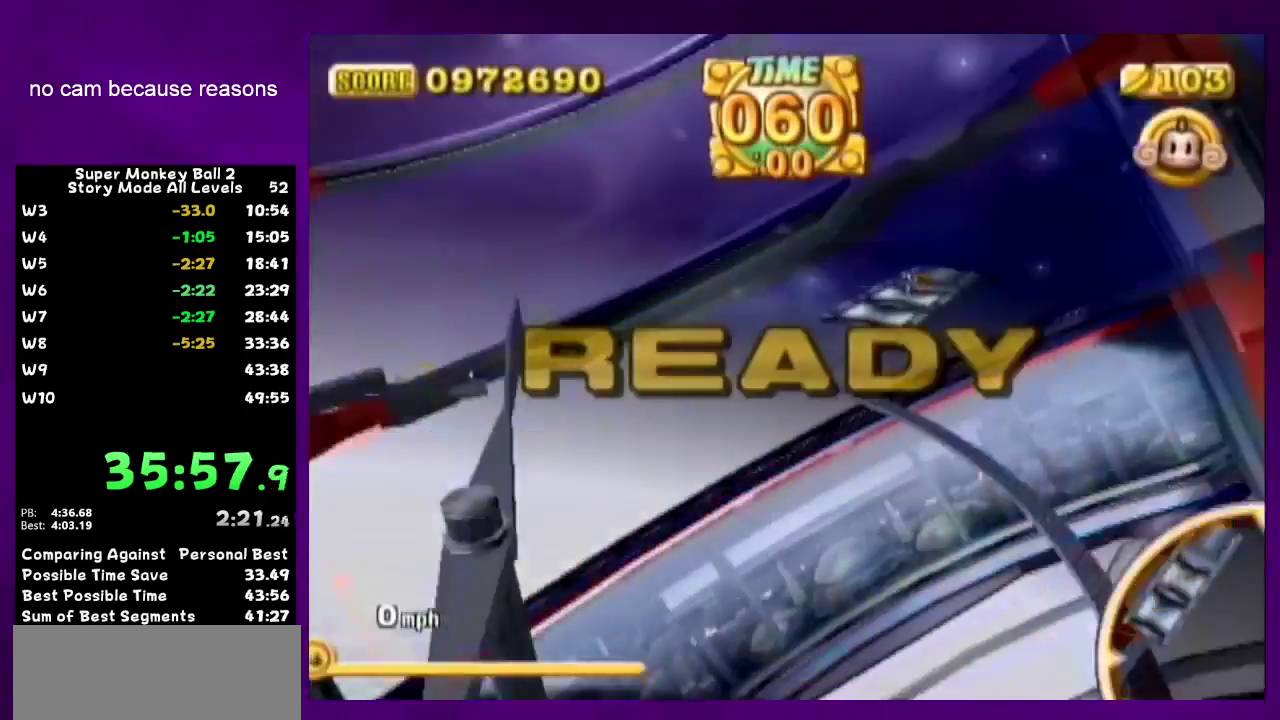
{"buttons": ["A"], "left_stick": "center", "right_stick": "center"}
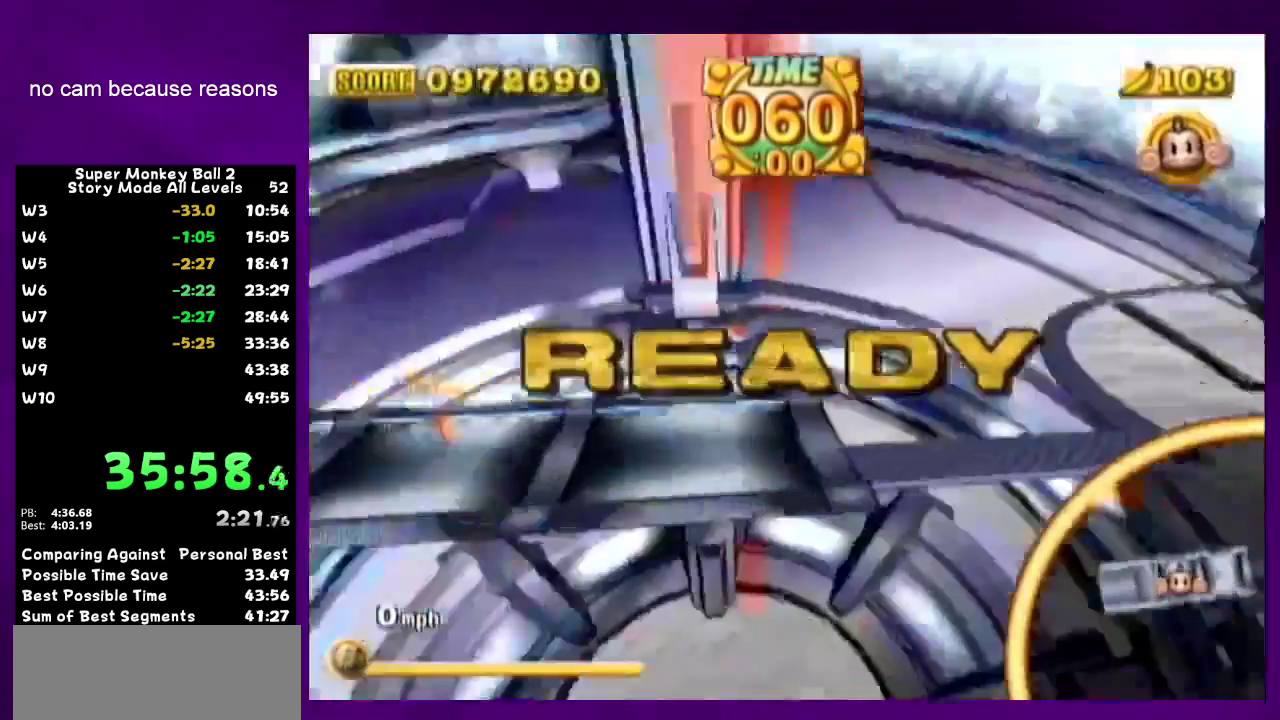
{"buttons": ["A"], "left_stick": "center", "right_stick": "center"}
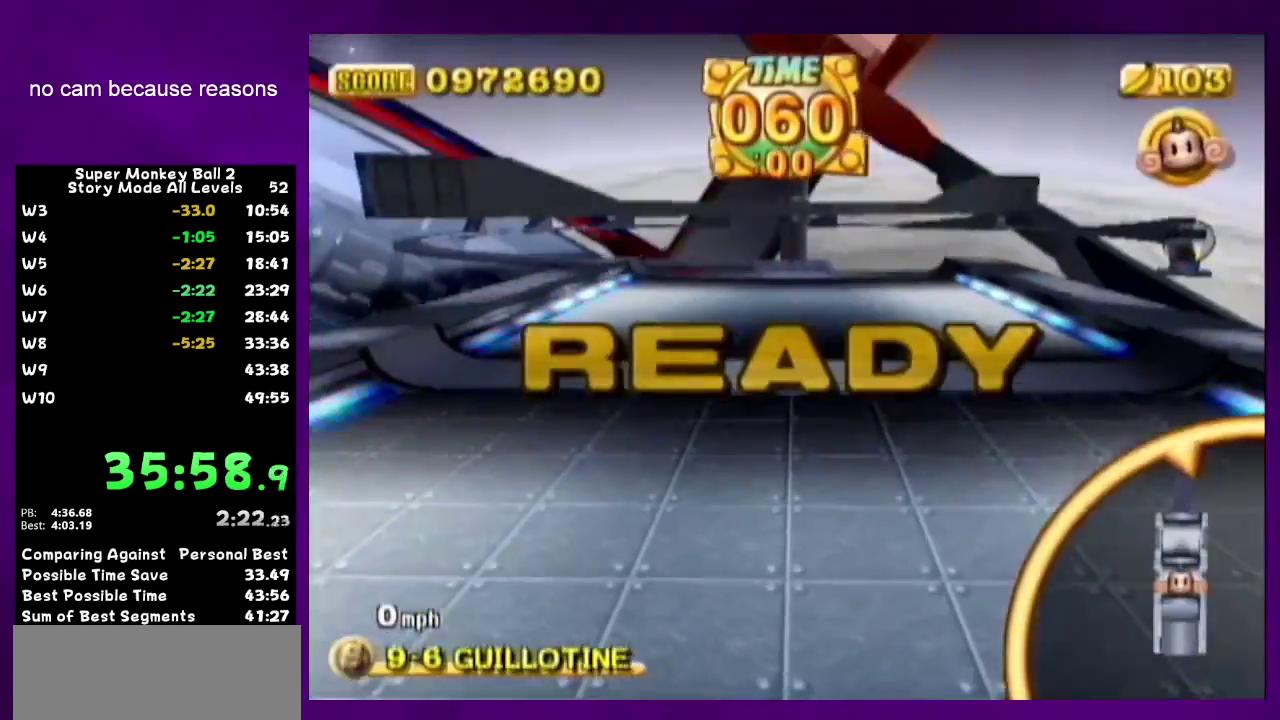
{"buttons": [], "left_stick": "center", "right_stick": "center"}
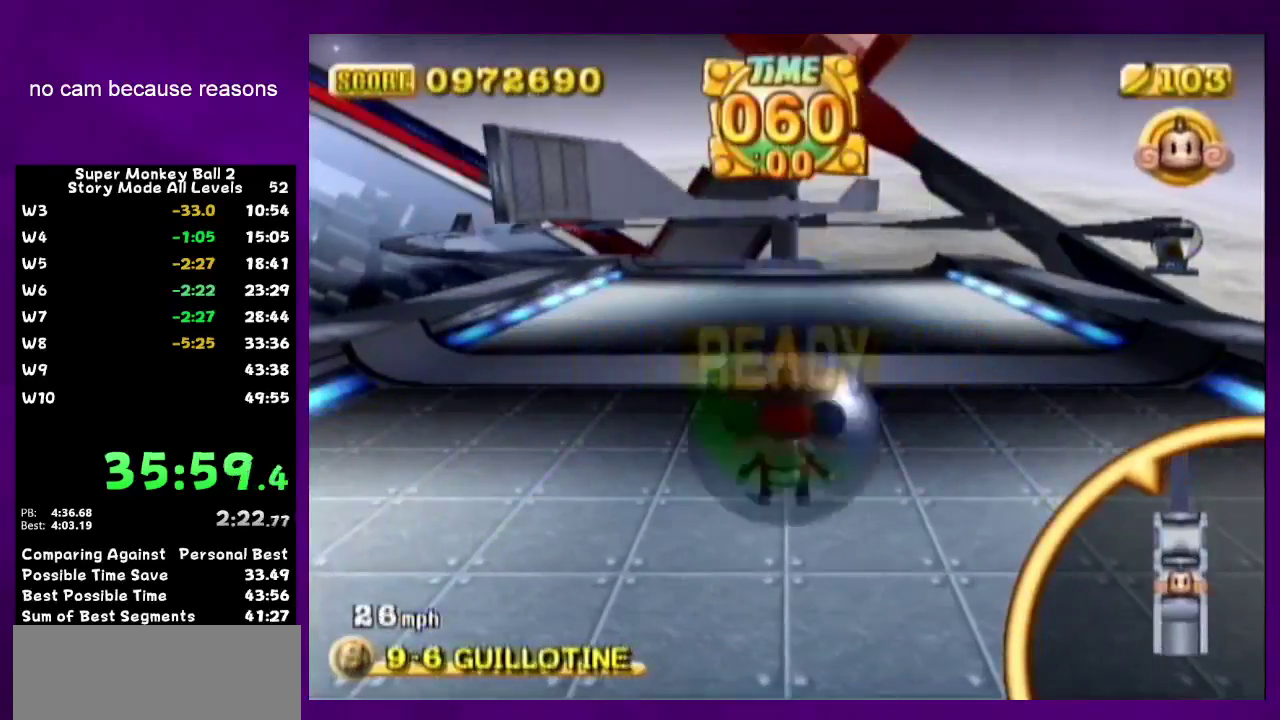
{"buttons": [], "left_stick": "center", "right_stick": "center"}
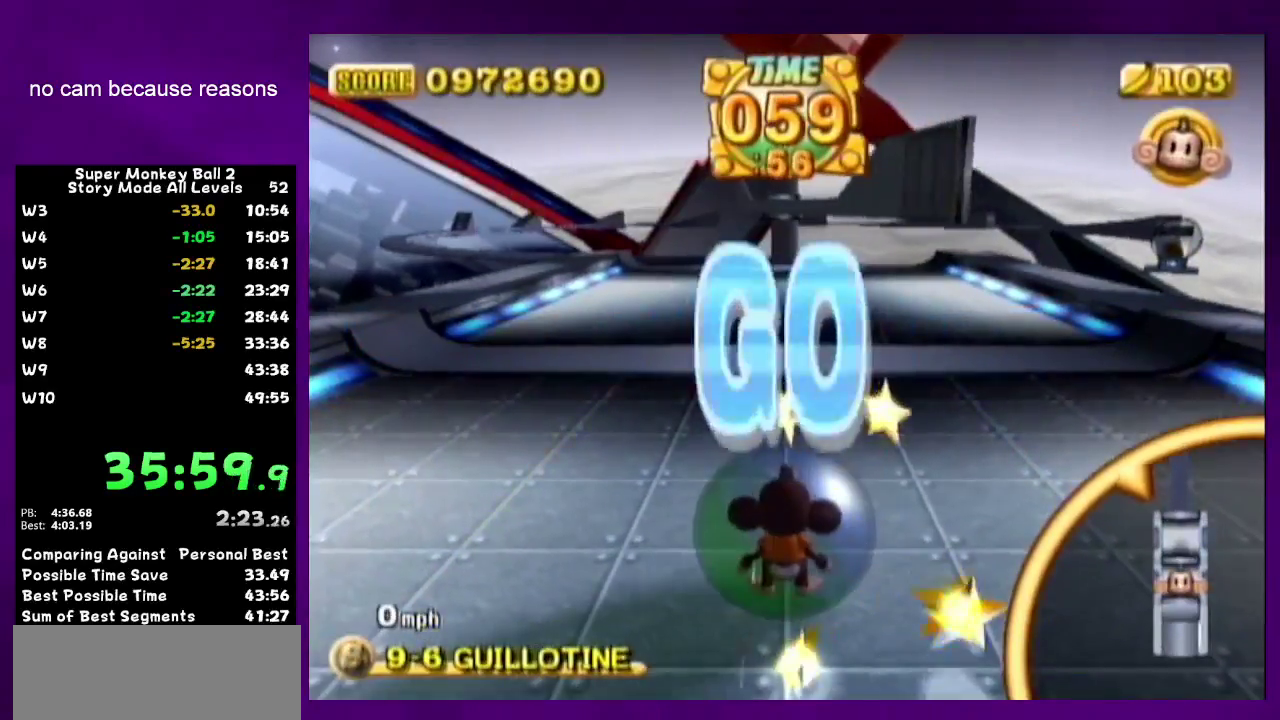
{"buttons": [], "left_stick": "center", "right_stick": "center"}
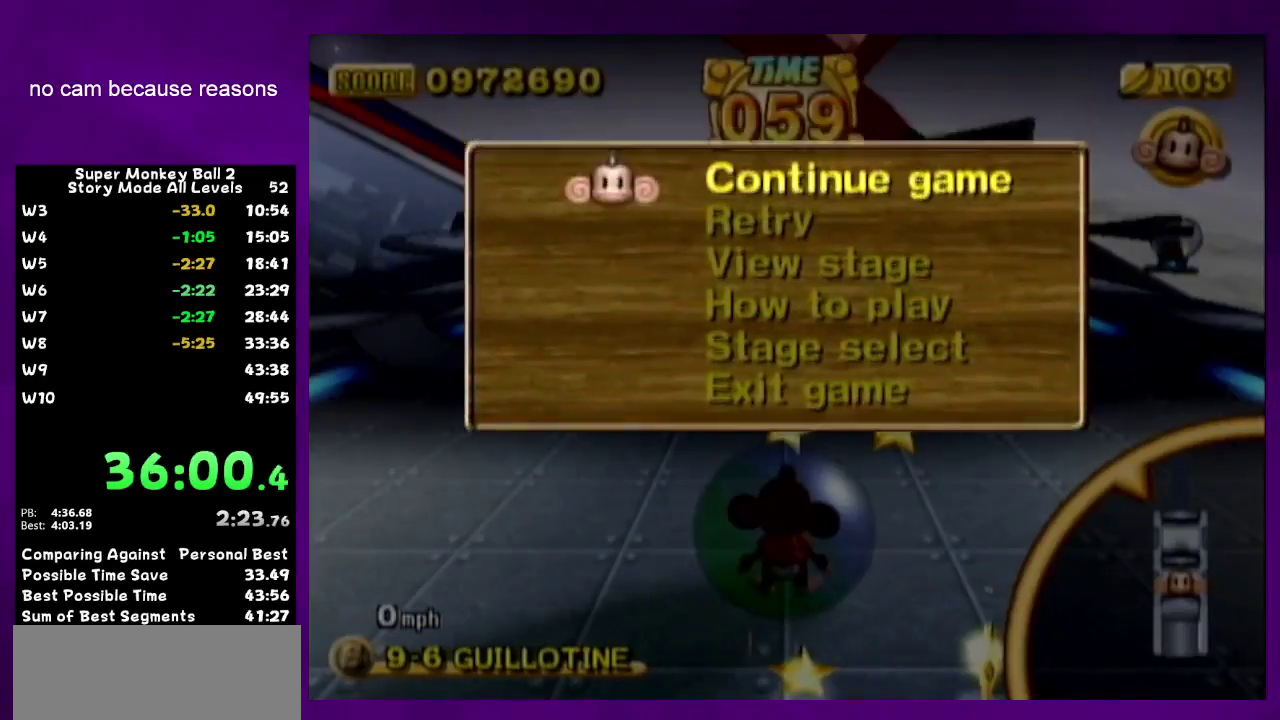
{"buttons": [], "left_stick": "center", "right_stick": "center"}
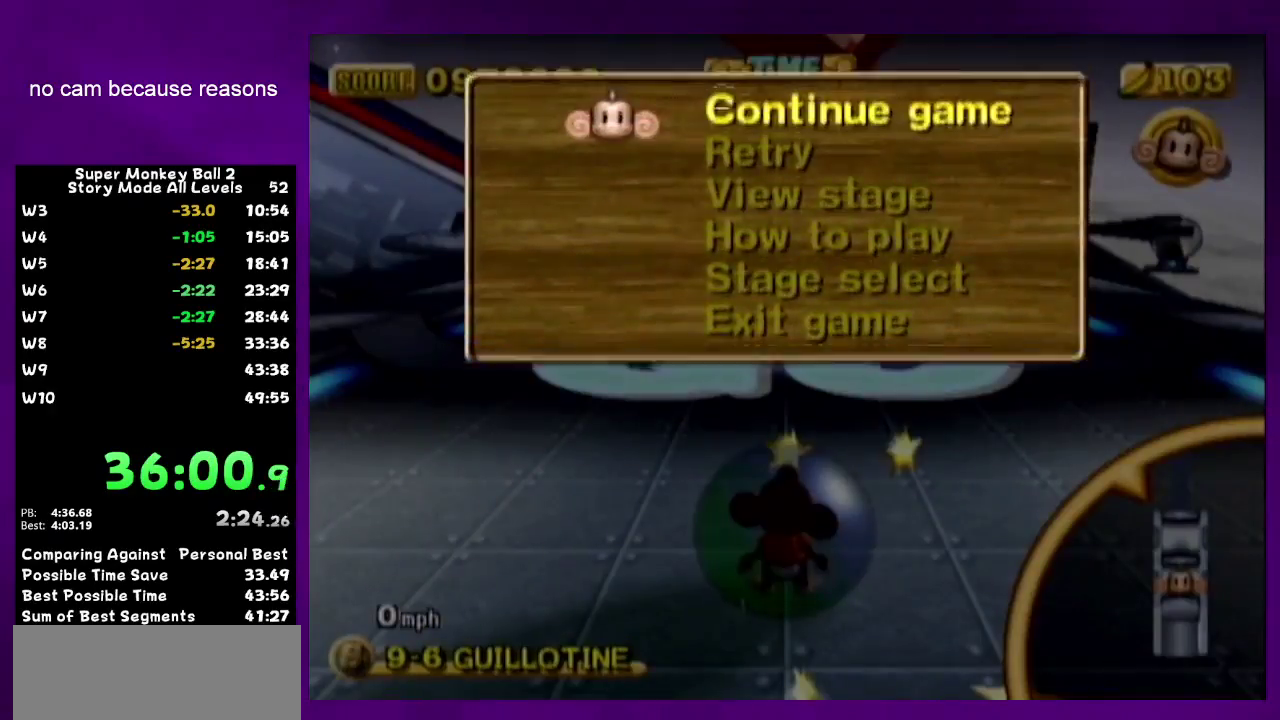
{"buttons": [], "left_stick": "right", "right_stick": "center"}
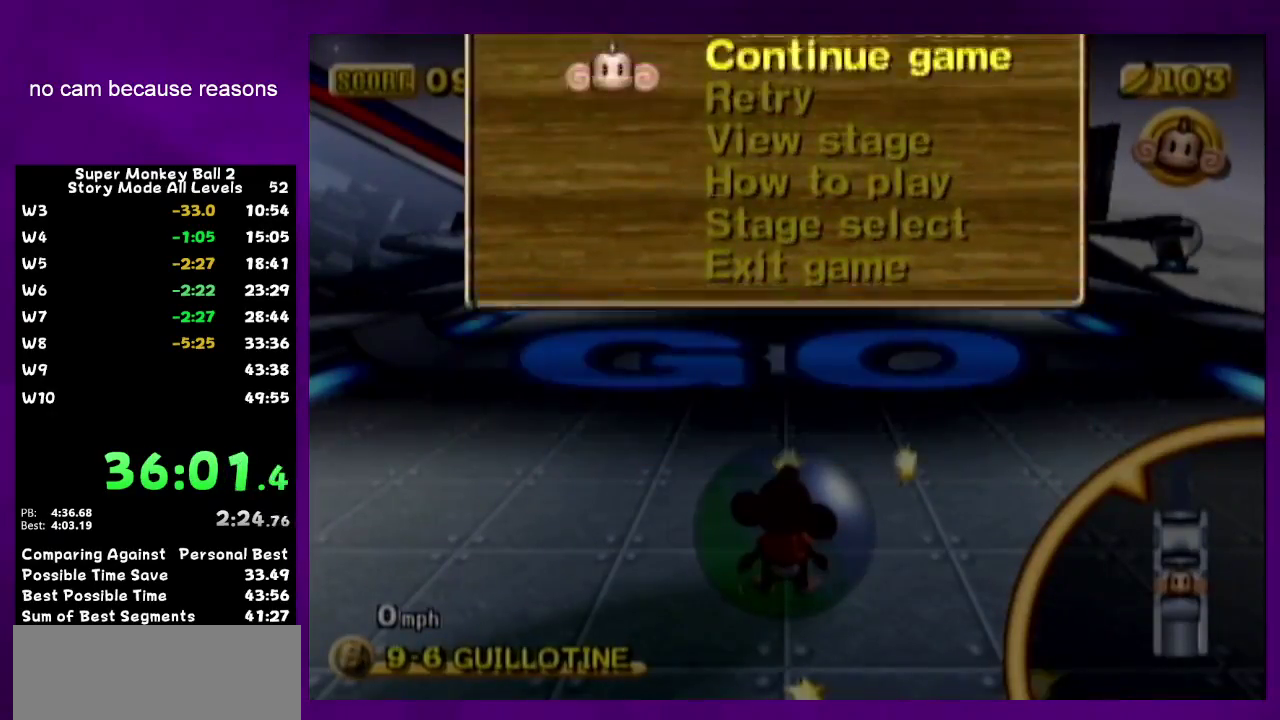
{"buttons": [], "left_stick": "center", "right_stick": "center"}
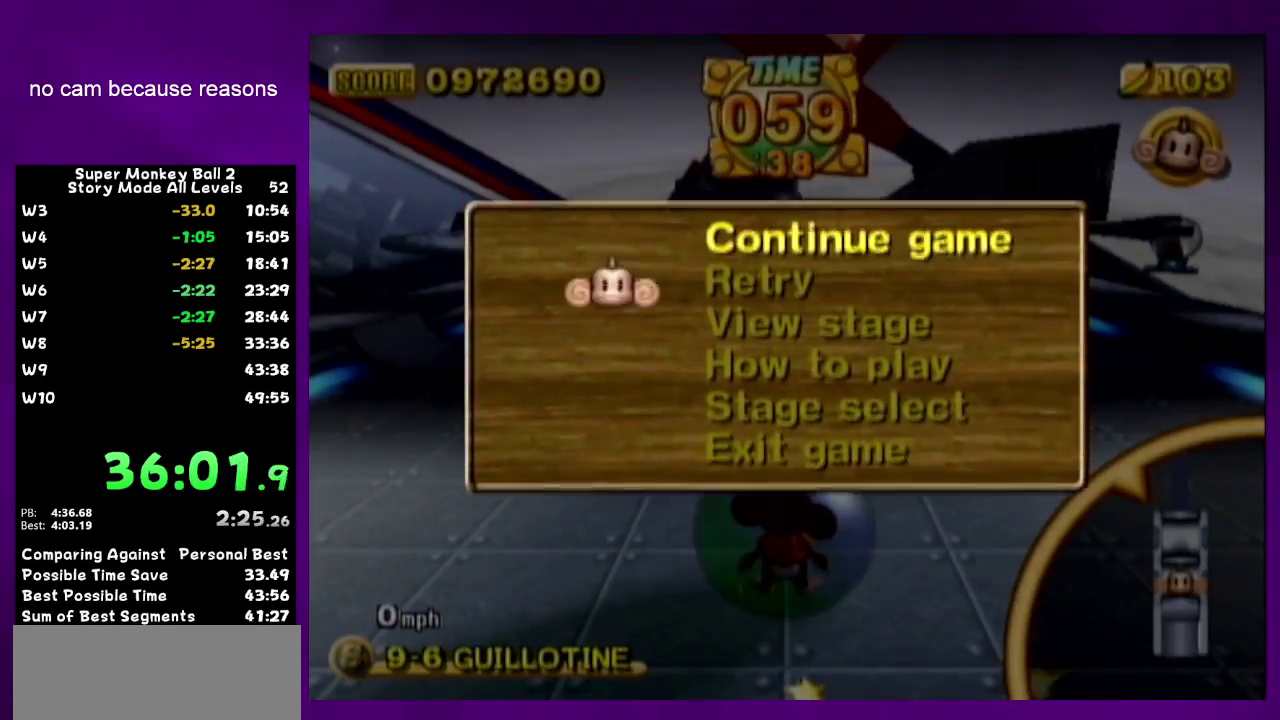
{"buttons": ["A"], "left_stick": "center", "right_stick": "center"}
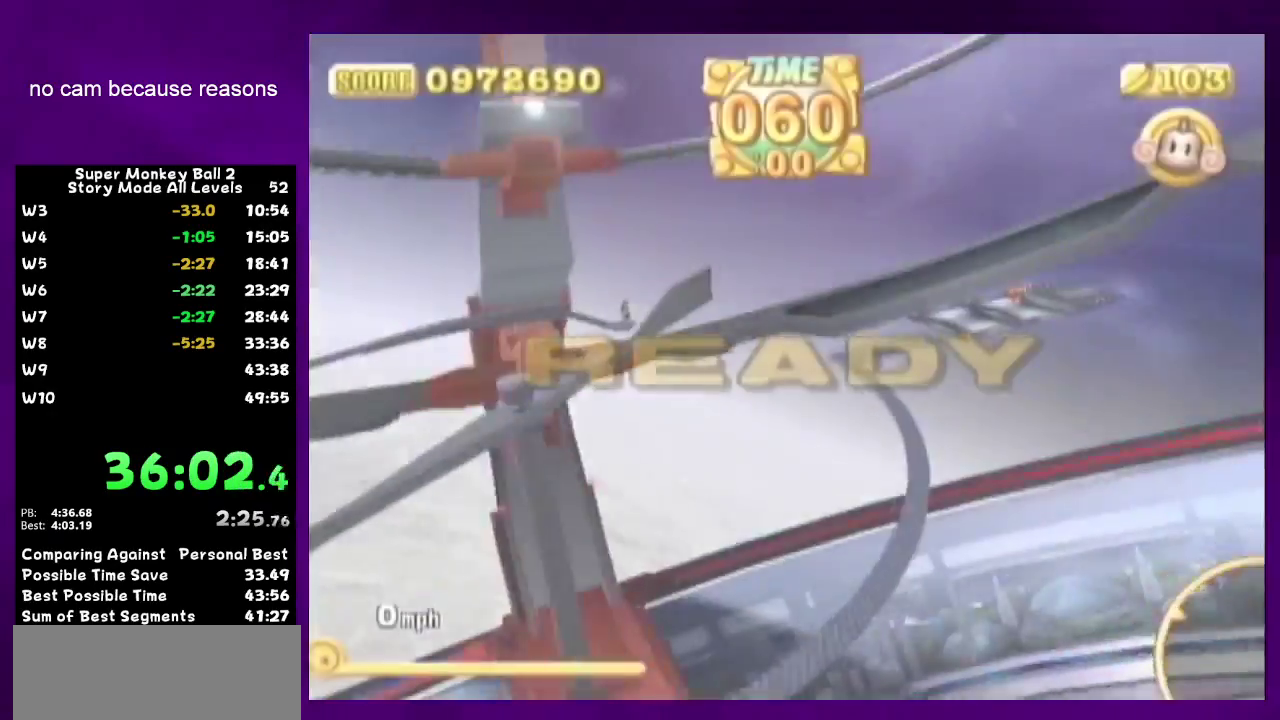
{"buttons": ["A"], "left_stick": "center", "right_stick": "center"}
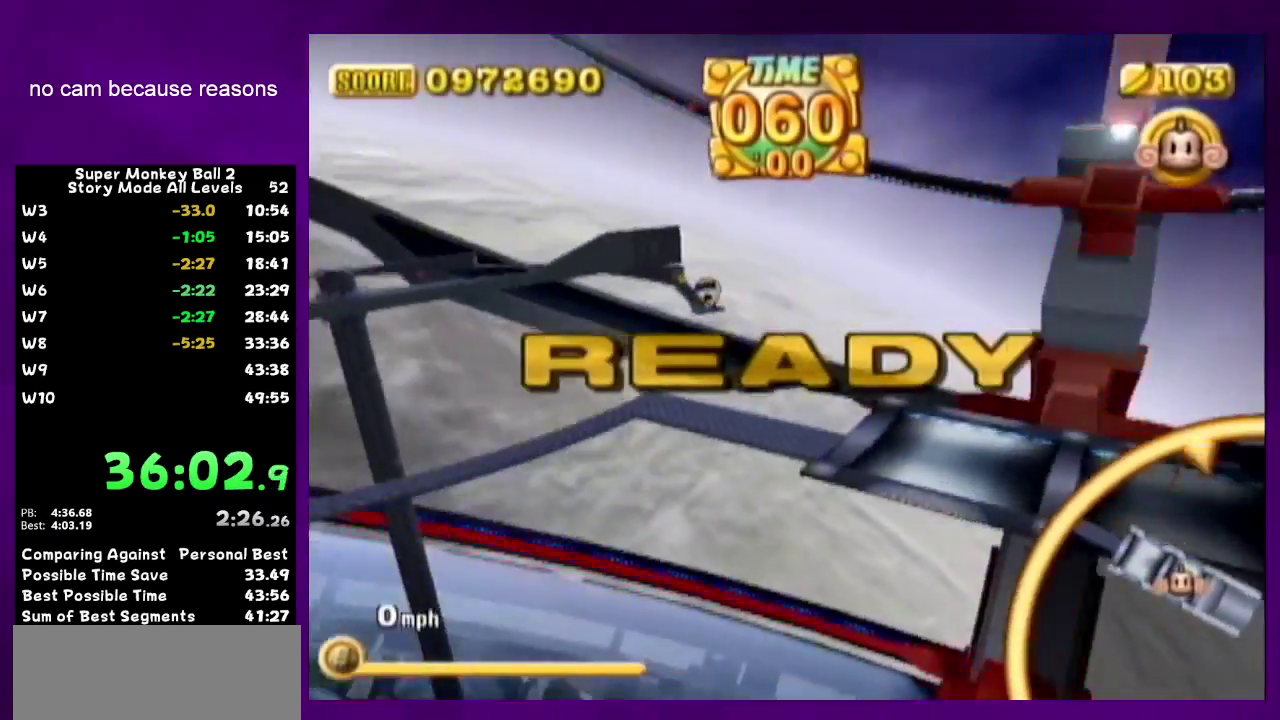
{"buttons": ["A"], "left_stick": "center", "right_stick": "center"}
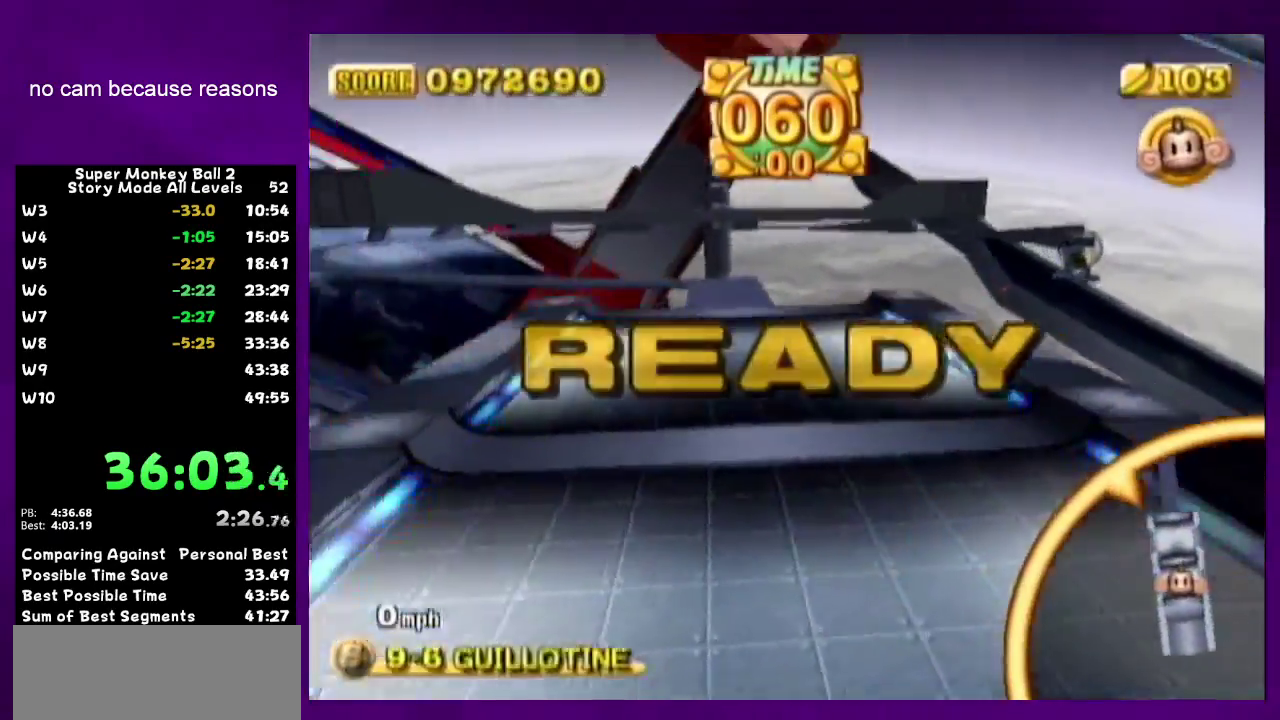
{"buttons": [], "left_stick": "center", "right_stick": "center"}
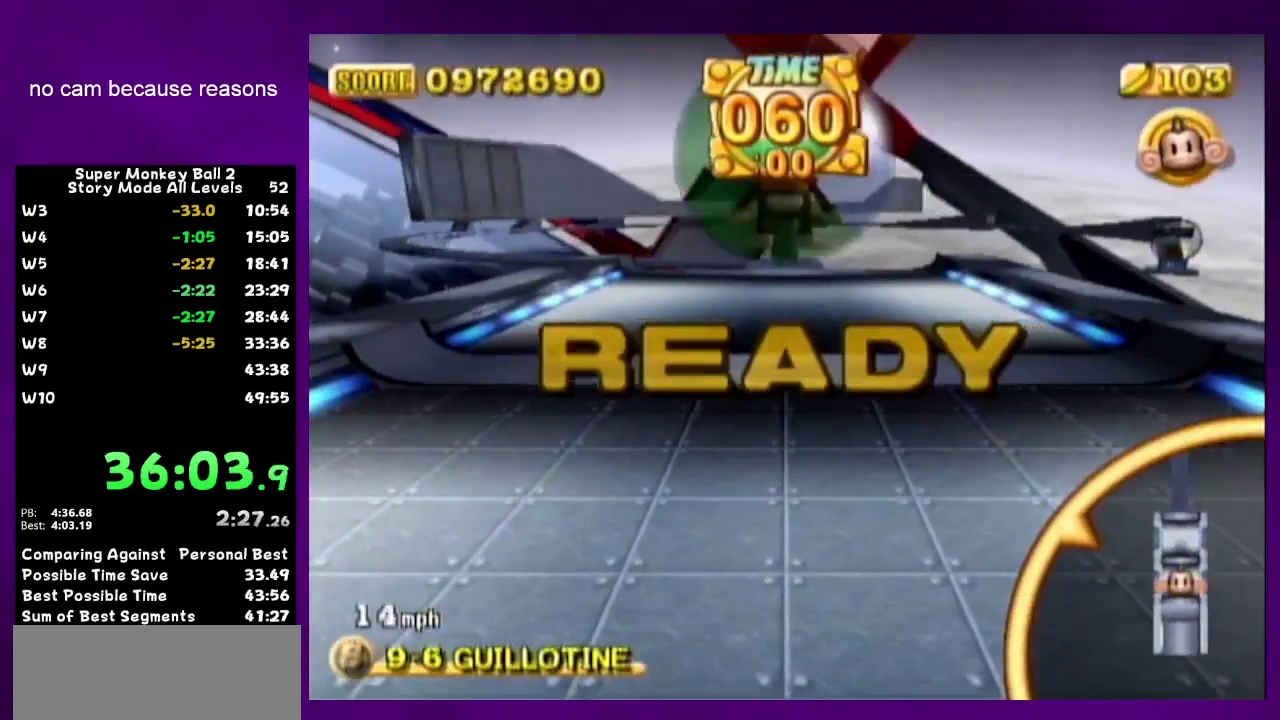
{"buttons": [], "left_stick": "center", "right_stick": "center"}
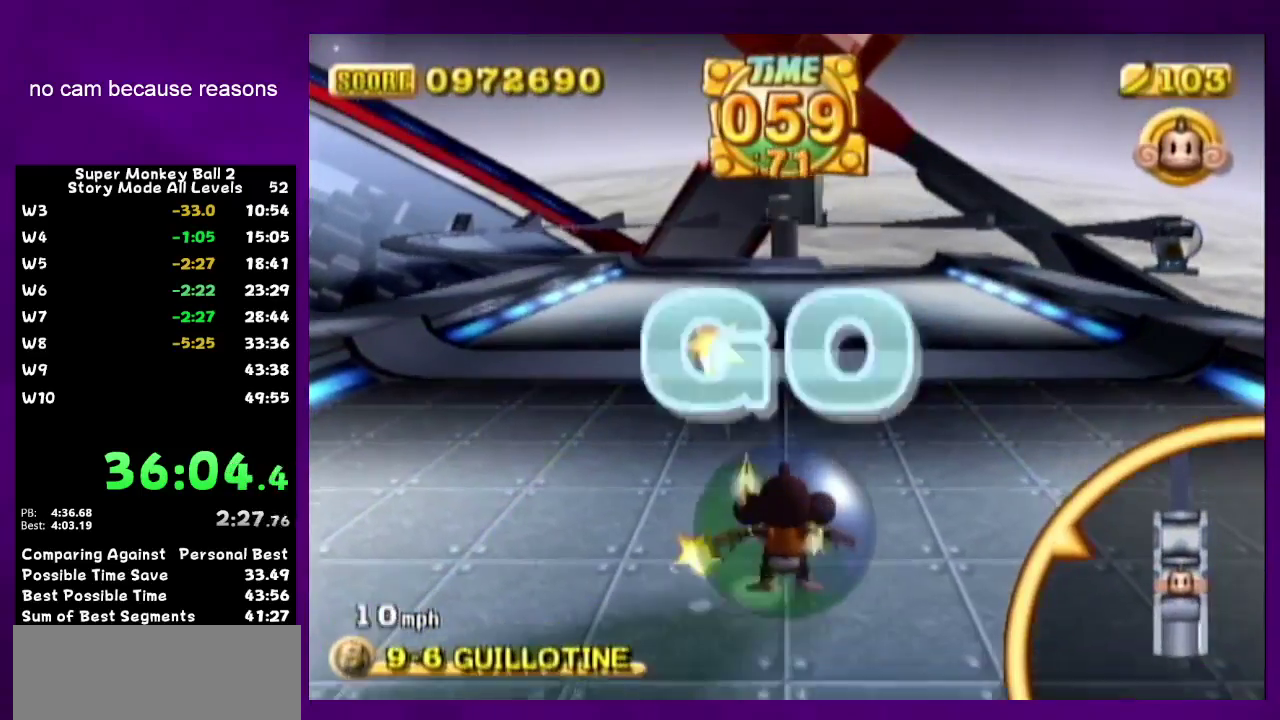
{"buttons": [], "left_stick": "center", "right_stick": "center"}
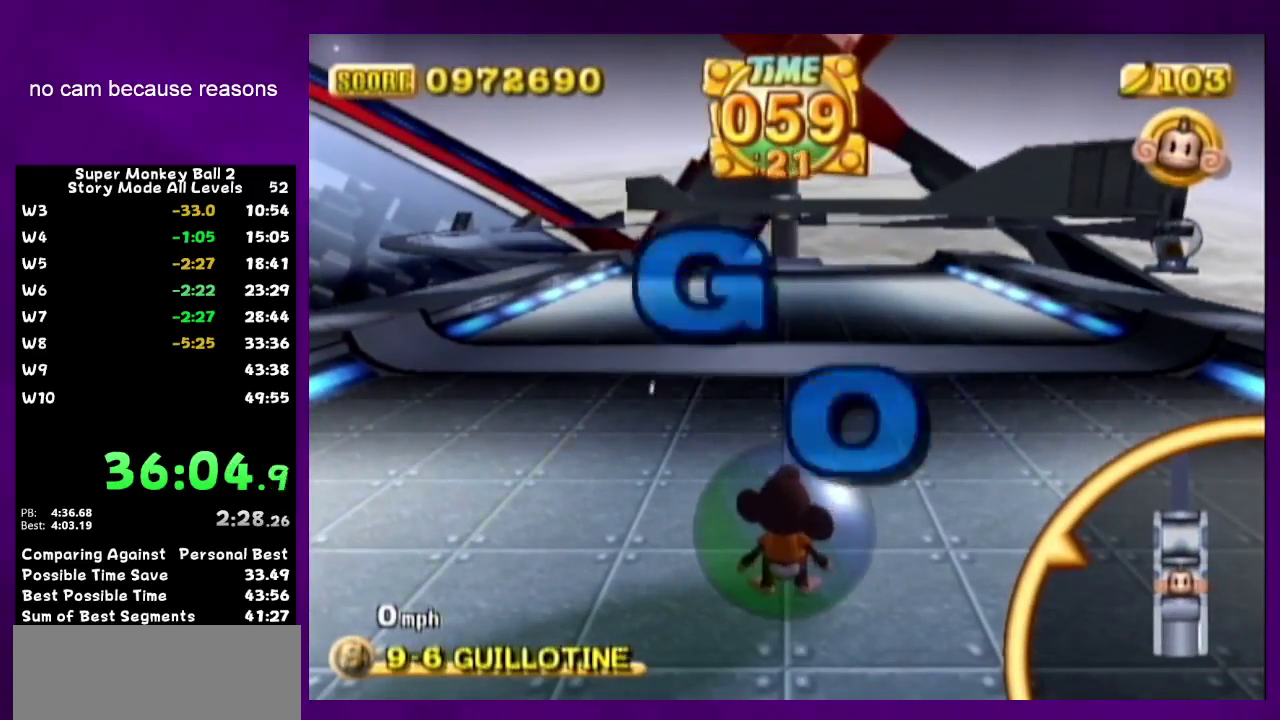
{"buttons": [], "left_stick": "center", "right_stick": "center"}
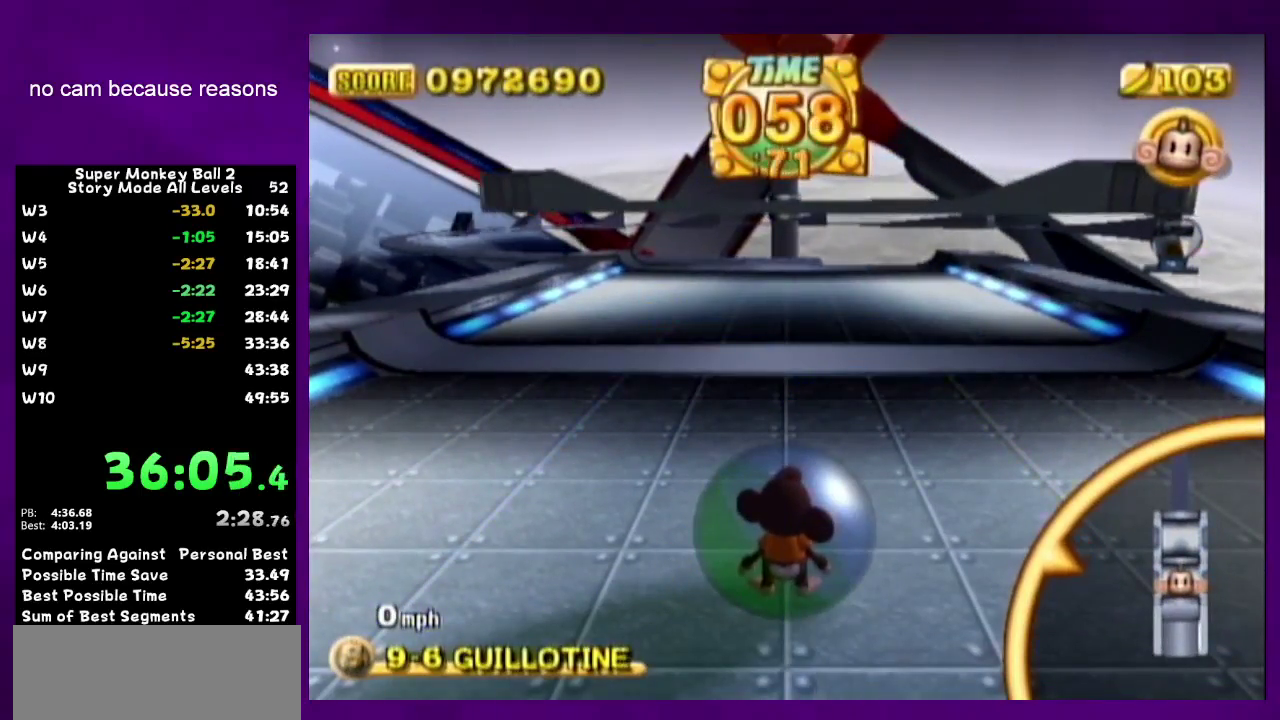
{"buttons": [], "left_stick": "center", "right_stick": "center"}
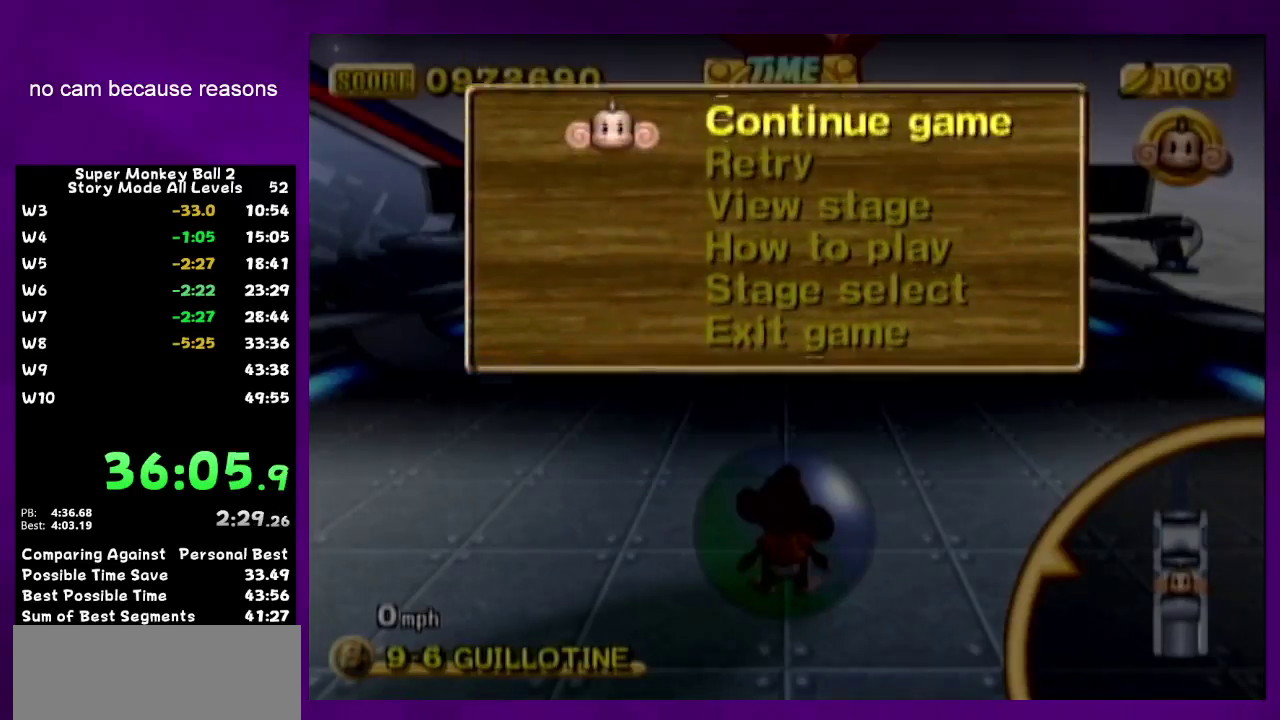
{"buttons": [], "left_stick": "center", "right_stick": "center"}
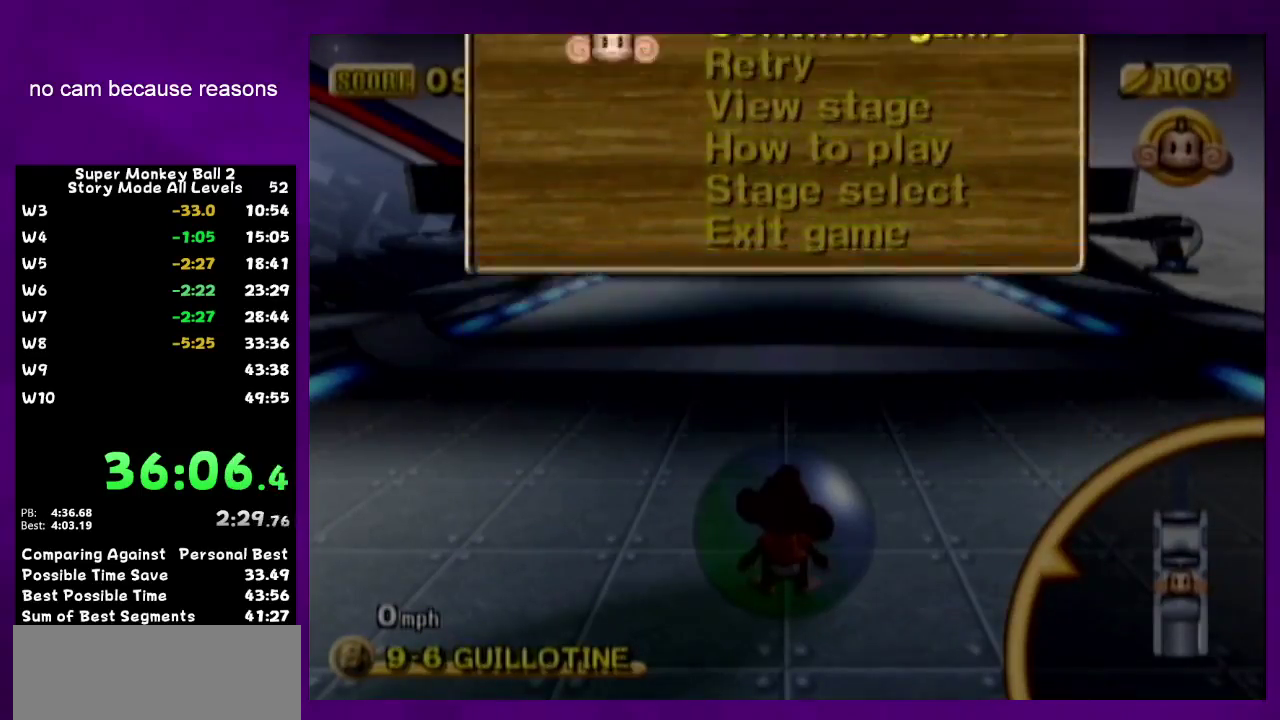
{"buttons": [], "left_stick": "center", "right_stick": "center"}
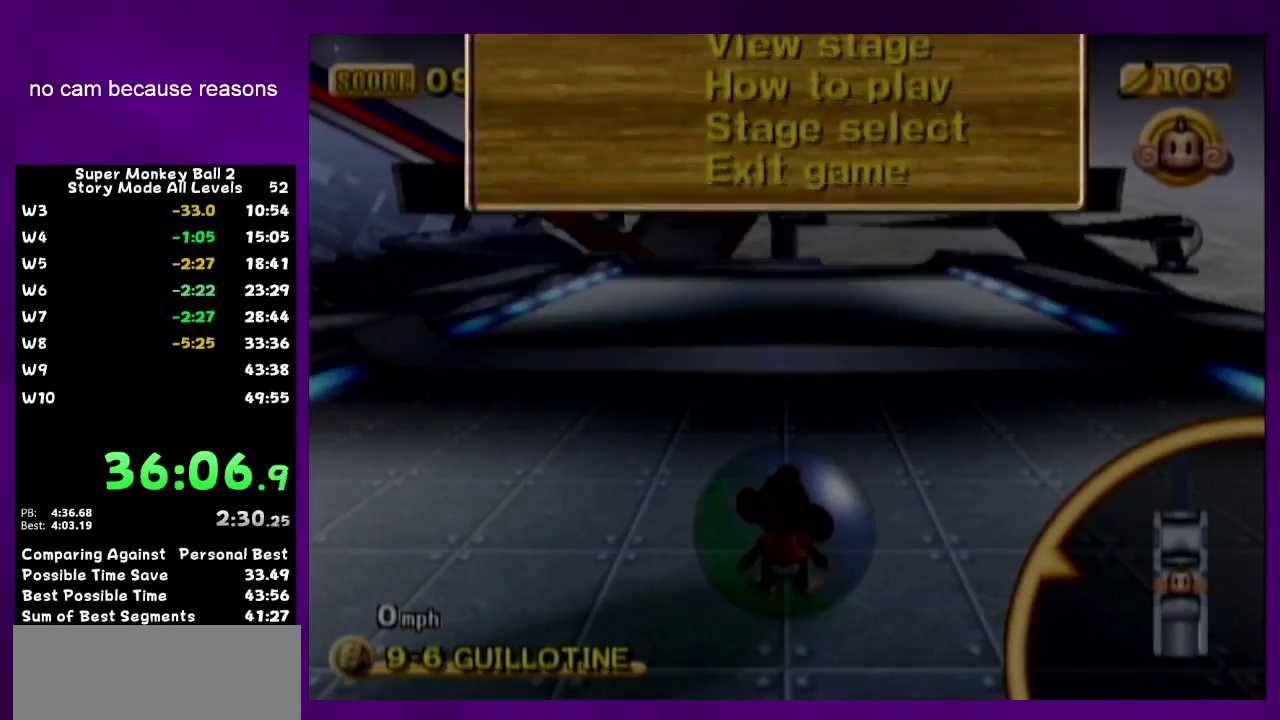
{"buttons": [], "left_stick": "up-right", "right_stick": "center"}